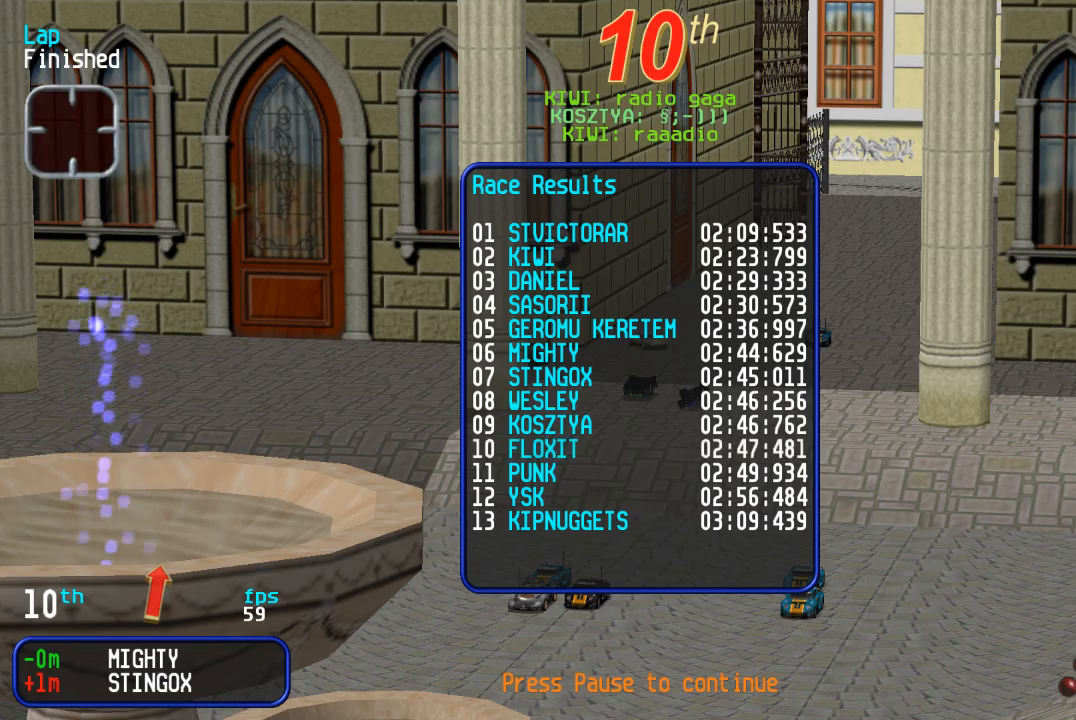
Gameplay with a controller (arcade stick); each line is a JSON object with the inputs held at the frame after it. "events" lists button and stick changes between this image and that frame as [ms after this image, input, new state], when the widget could be followed in between. Not read: L3 R3.
{"buttons": ["L2"], "events": [[500, "L2", "down"]]}
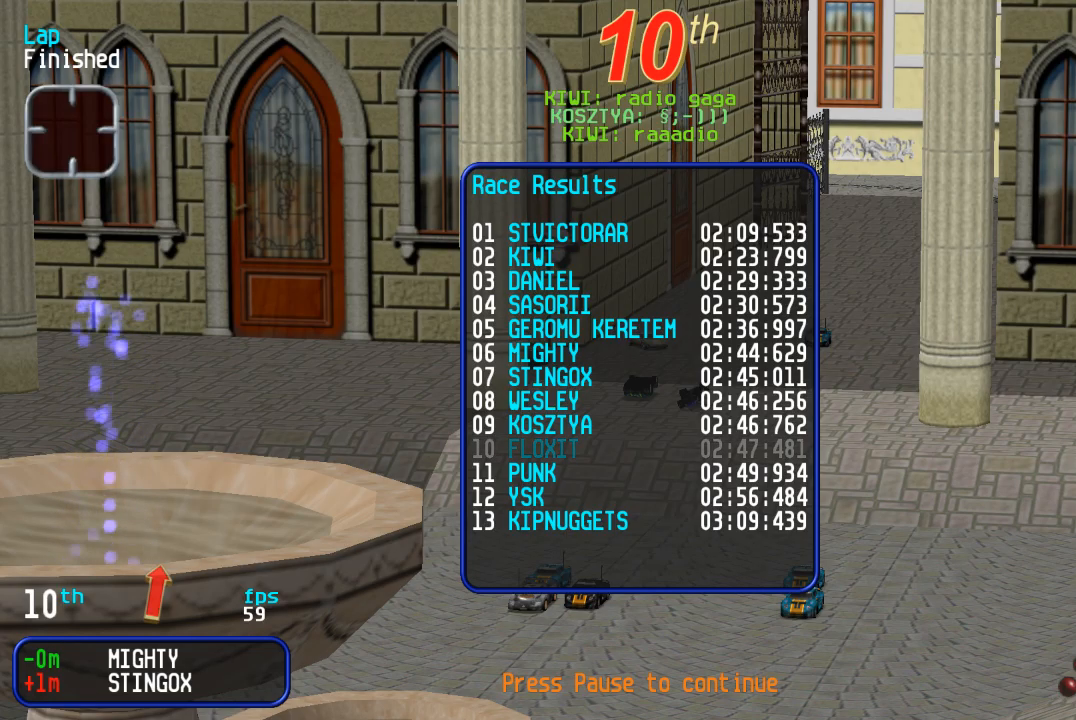
{"buttons": [], "events": [[183, "L2", "up"], [333, "L1", "down"], [417, "L1", "up"]]}
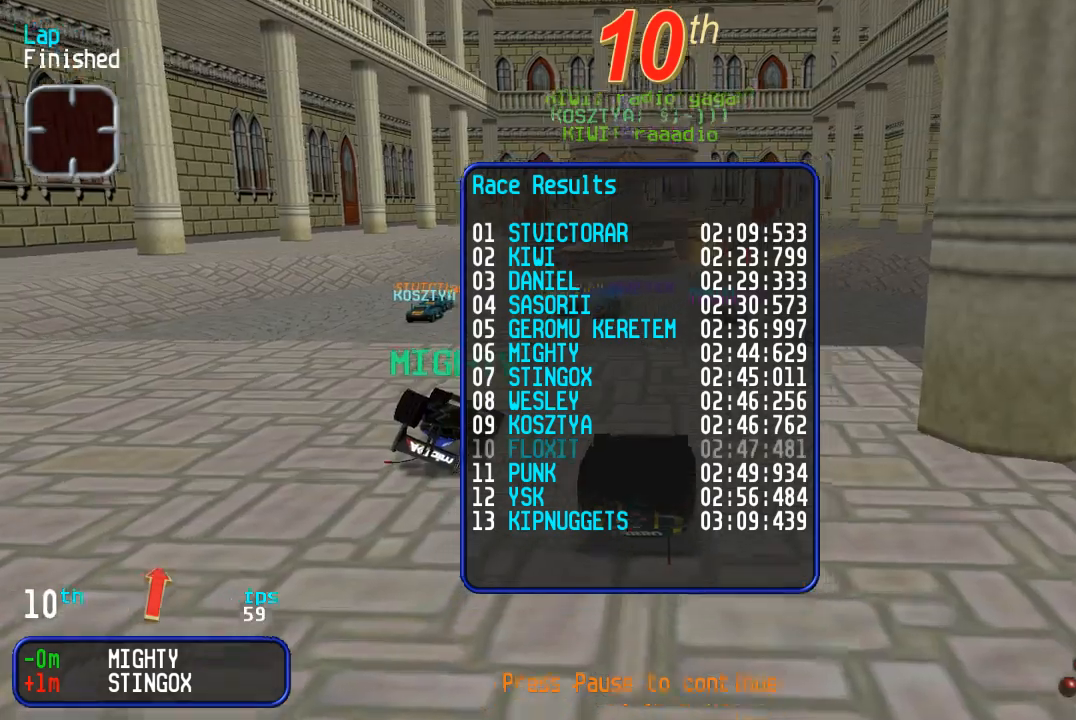
{"buttons": ["DPAD_UP"], "events": [[433, "DPAD_UP", "down"]]}
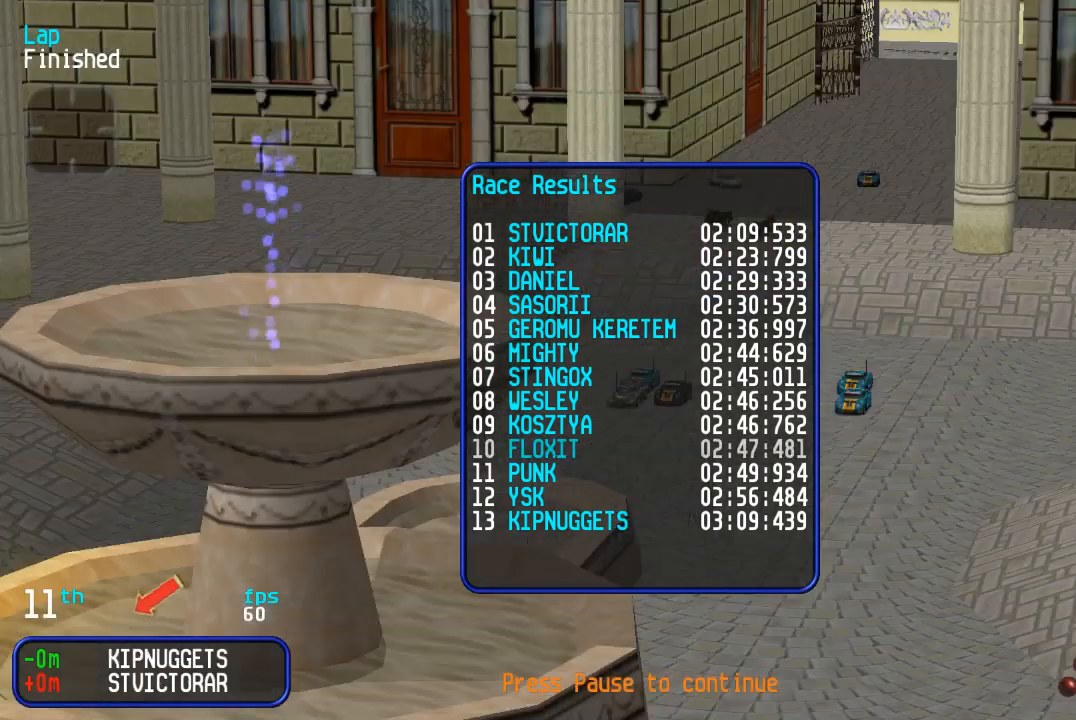
{"buttons": [], "events": [[50, "DPAD_UP", "up"], [300, "DPAD_UP", "down"], [383, "DPAD_UP", "up"]]}
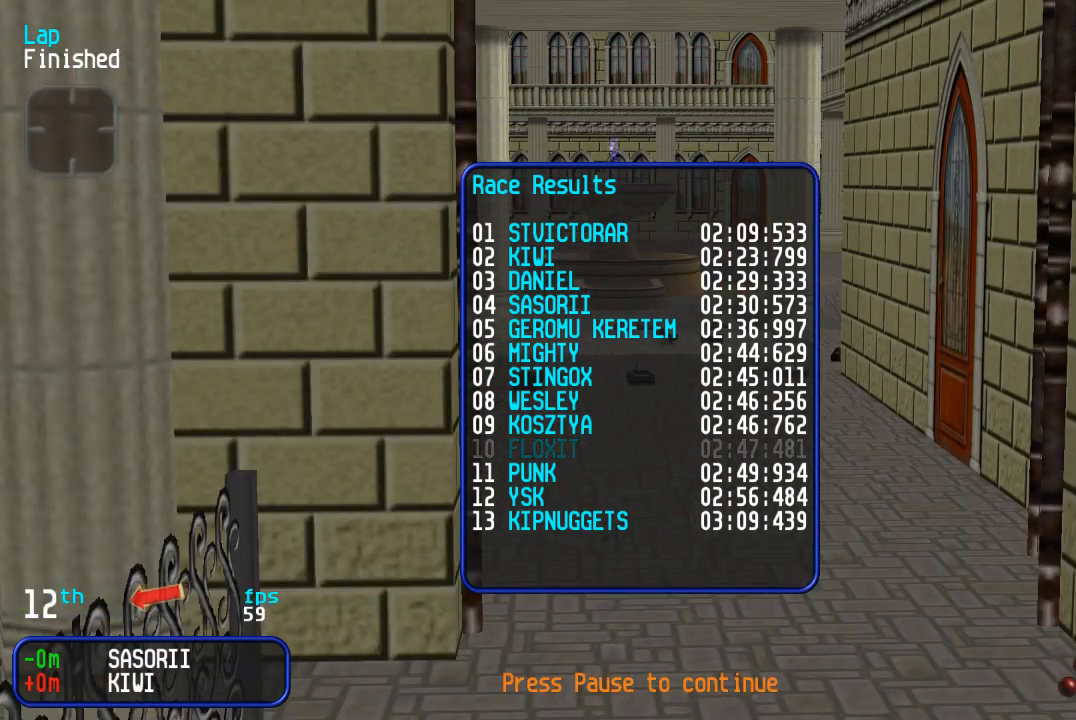
{"buttons": [], "events": [[283, "DPAD_UP", "down"], [333, "DPAD_UP", "up"]]}
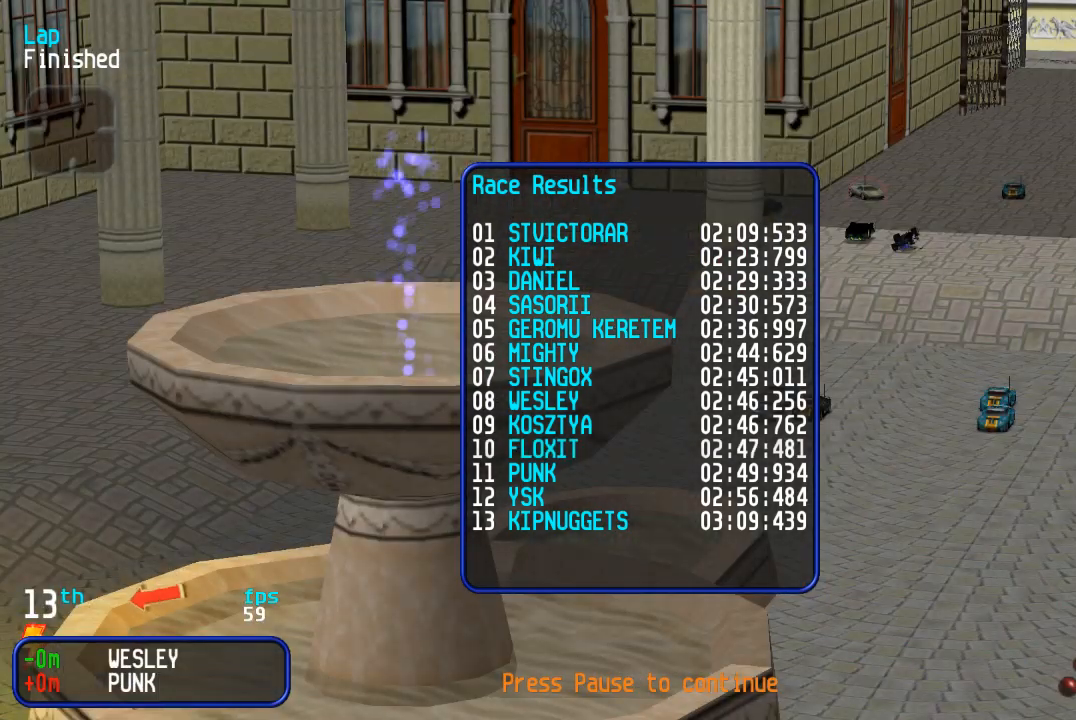
{"buttons": [], "events": [[183, "DPAD_UP", "down"], [250, "DPAD_UP", "up"]]}
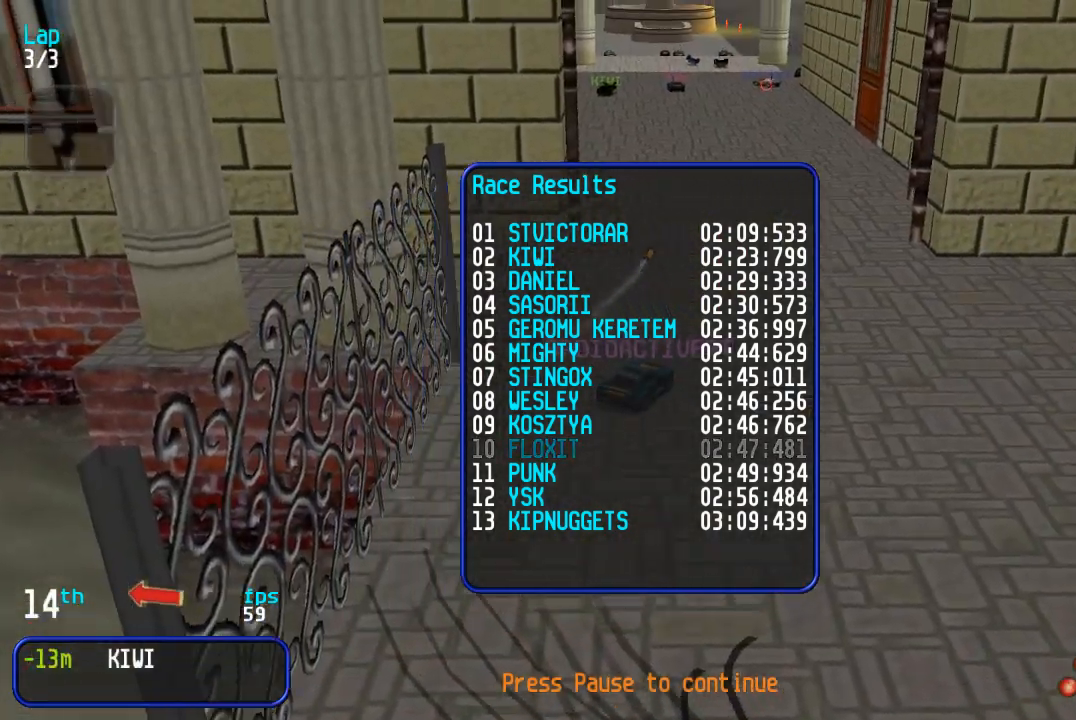
{"buttons": [], "events": []}